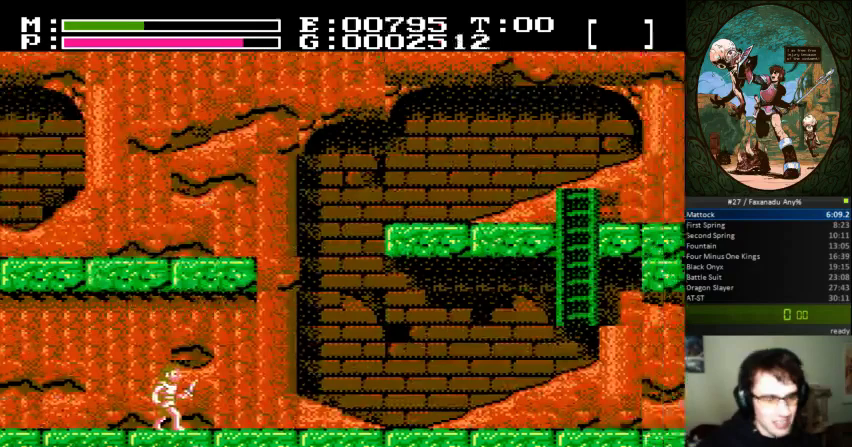
Gameplay with a controller (Nintendo layout); each line is a JSON object with the inputs held at the frame after it. "events" lists button and stick changes between this image and that frame as [ms after this image, input, new state], when the widget could be followed in between. Not read: A L3 R3.
{"buttons": ["DPAD_RIGHT"], "events": []}
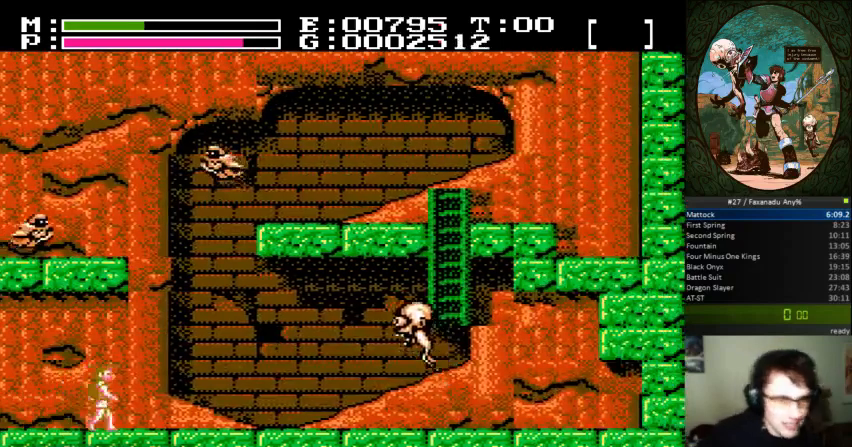
{"buttons": ["DPAD_RIGHT"], "events": []}
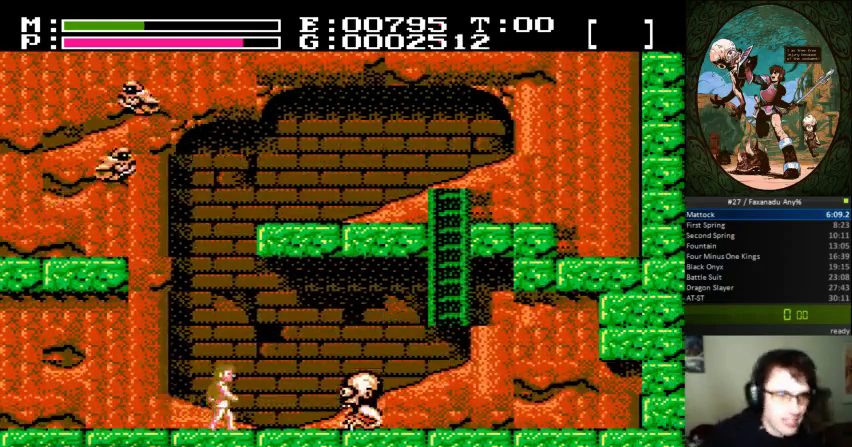
{"buttons": ["DPAD_RIGHT"], "events": [[67, "DPAD_UP", "down"], [167, "B", "down"], [333, "DPAD_UP", "up"], [367, "B", "up"]]}
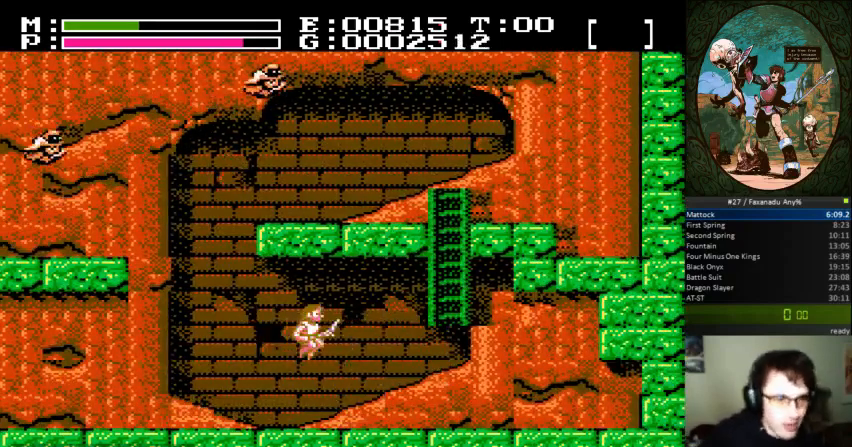
{"buttons": ["DPAD_RIGHT"], "events": []}
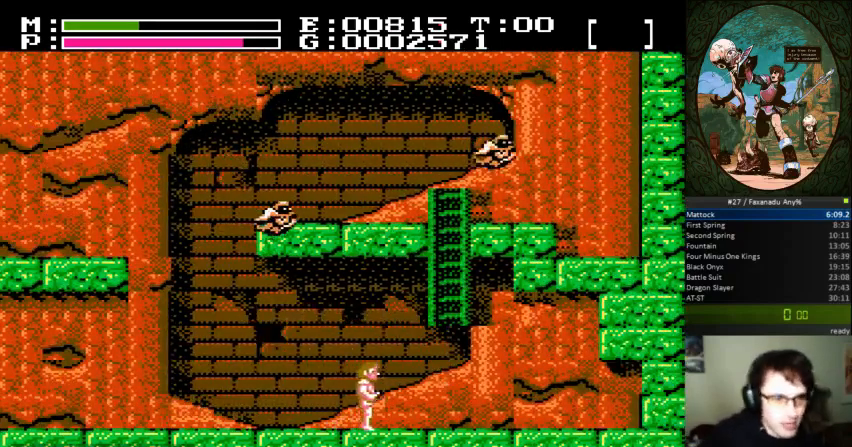
{"buttons": ["DPAD_UP", "DPAD_RIGHT"], "events": [[500, "DPAD_UP", "down"]]}
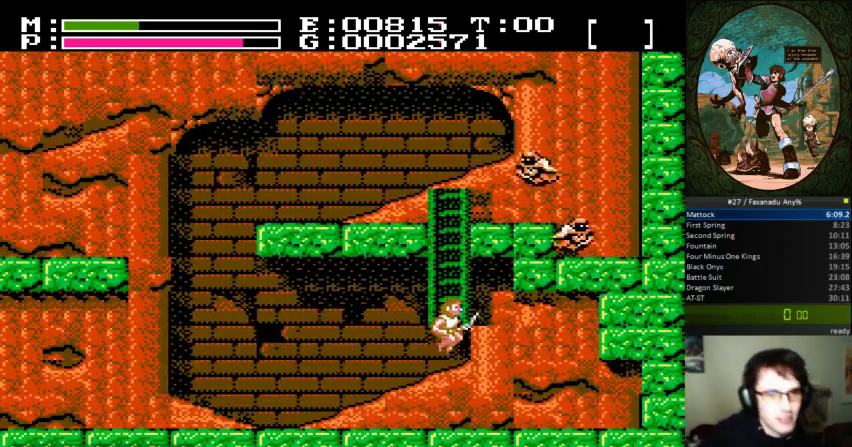
{"buttons": ["DPAD_UP"], "events": [[33, "DPAD_RIGHT", "up"]]}
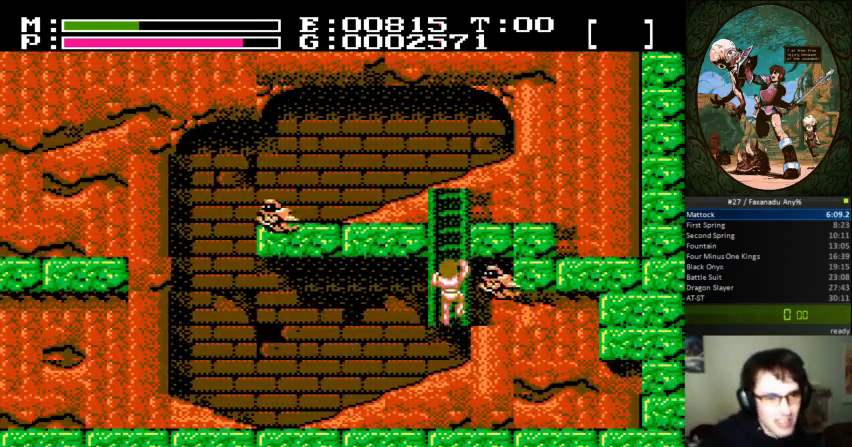
{"buttons": [], "events": [[33, "DPAD_UP", "up"]]}
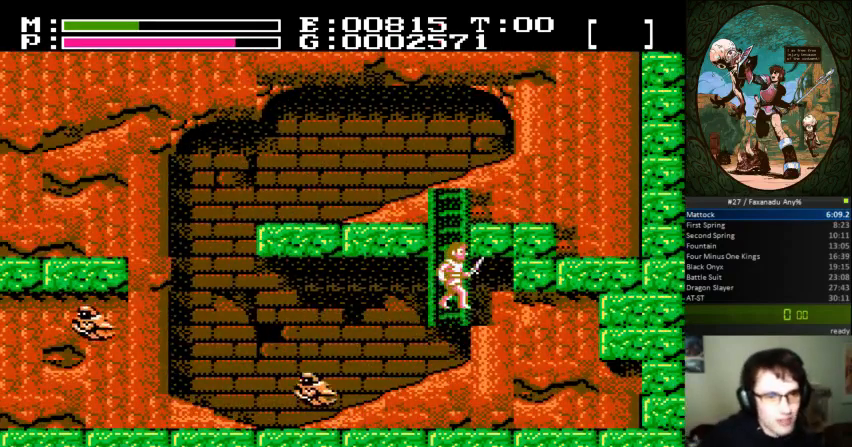
{"buttons": [], "events": []}
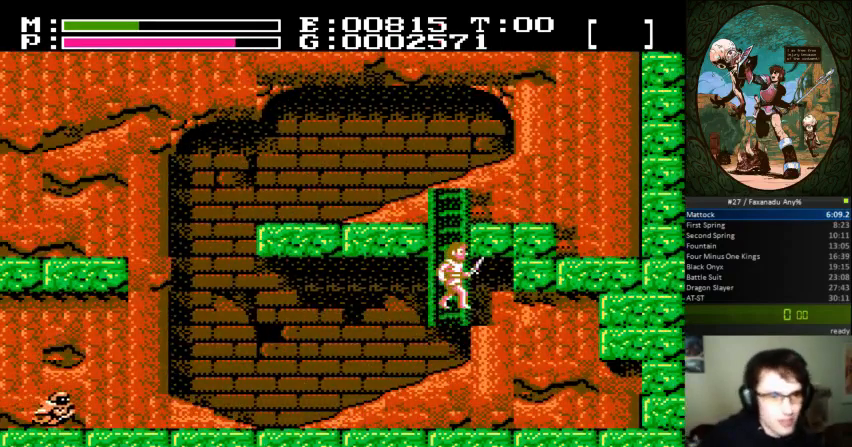
{"buttons": ["DPAD_RIGHT"]}
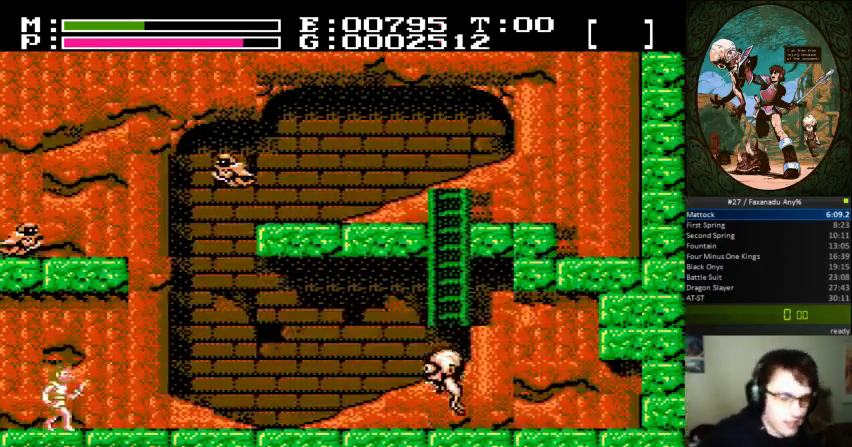
{"buttons": ["DPAD_RIGHT"], "events": []}
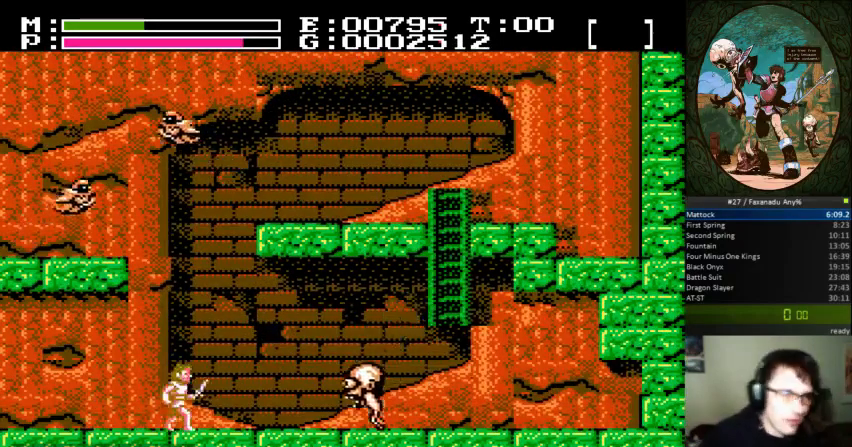
{"buttons": ["B", "DPAD_RIGHT"], "events": [[300, "DPAD_UP", "down"], [367, "B", "down"], [500, "DPAD_UP", "up"]]}
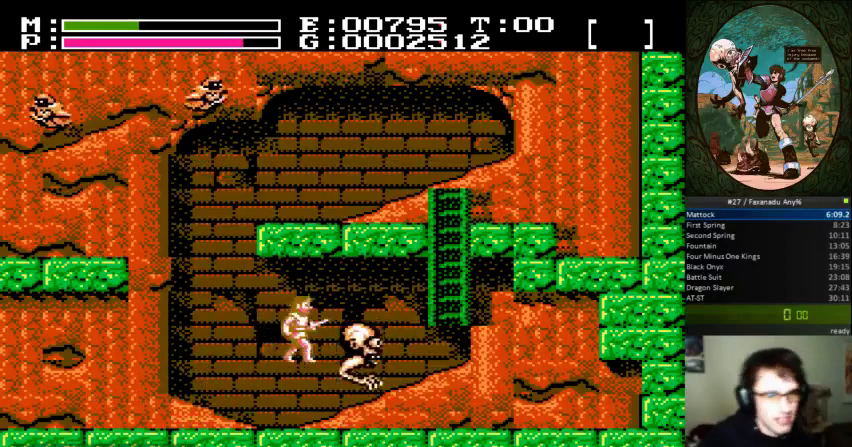
{"buttons": ["DPAD_RIGHT"], "events": [[100, "B", "up"]]}
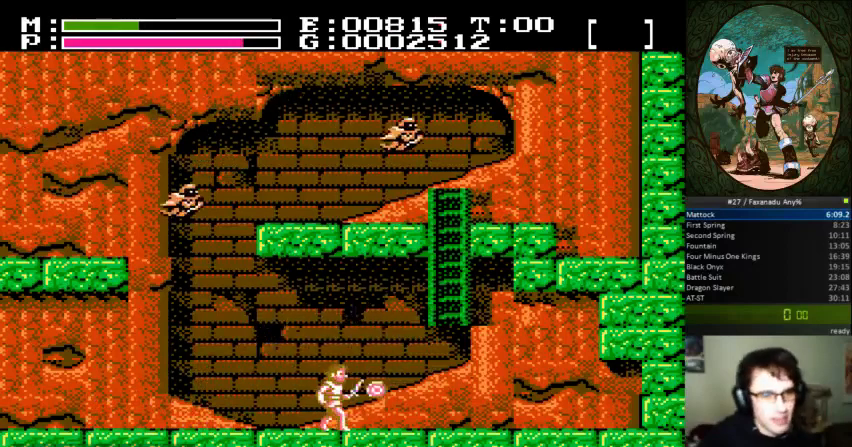
{"buttons": ["DPAD_RIGHT"], "events": []}
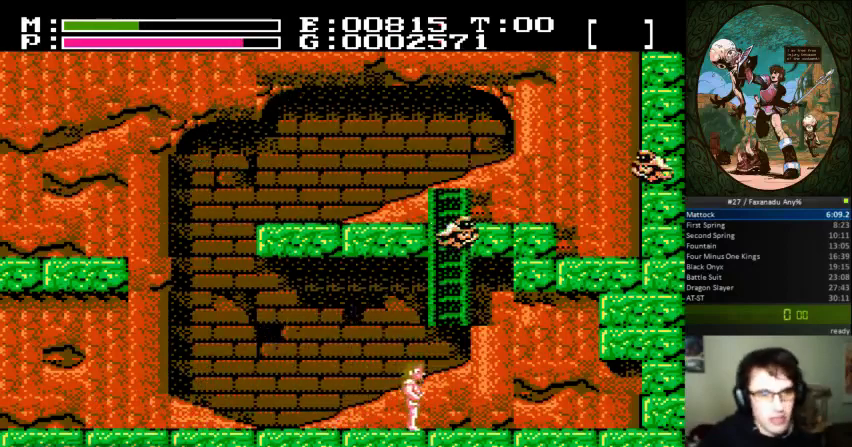
{"buttons": ["DPAD_UP"], "events": [[200, "DPAD_UP", "down"], [233, "DPAD_RIGHT", "up"]]}
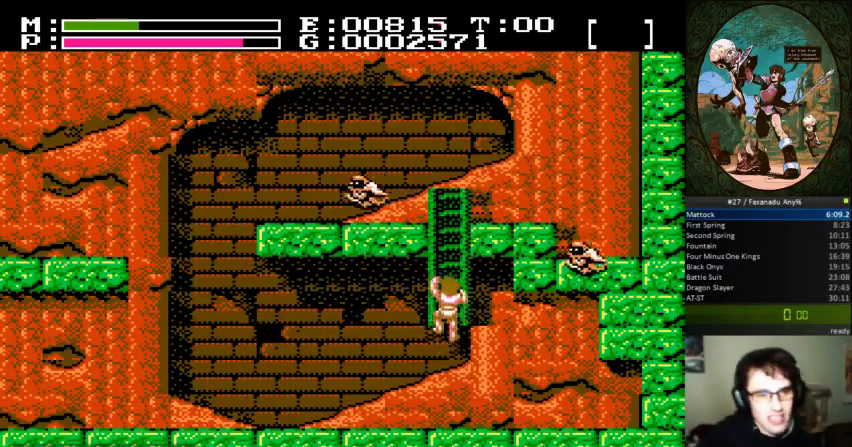
{"buttons": [], "events": [[233, "DPAD_UP", "up"]]}
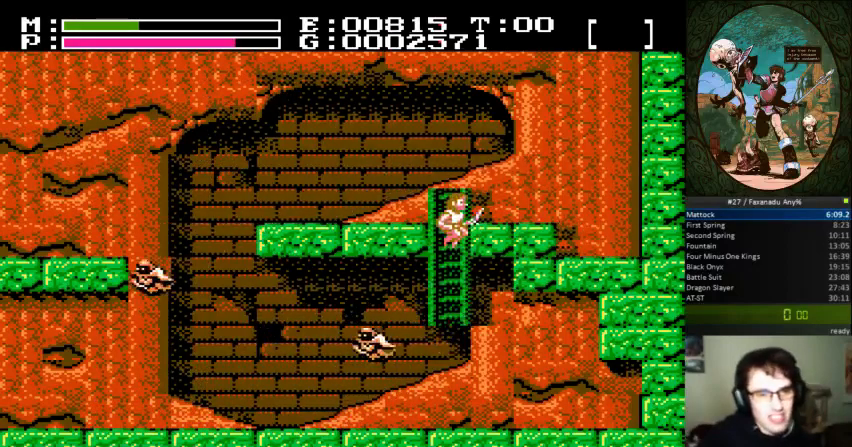
{"buttons": ["DPAD_RIGHT"], "events": [[433, "DPAD_RIGHT", "down"], [467, "DPAD_DOWN", "down"], [500, "DPAD_DOWN", "up"]]}
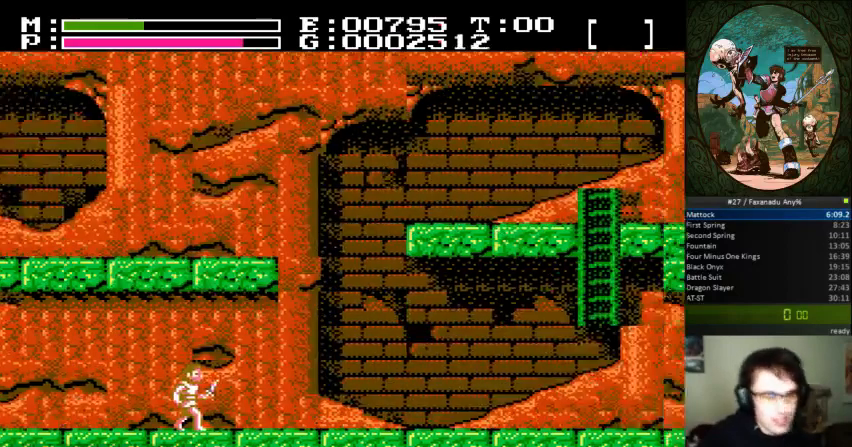
{"buttons": ["DPAD_RIGHT"], "events": []}
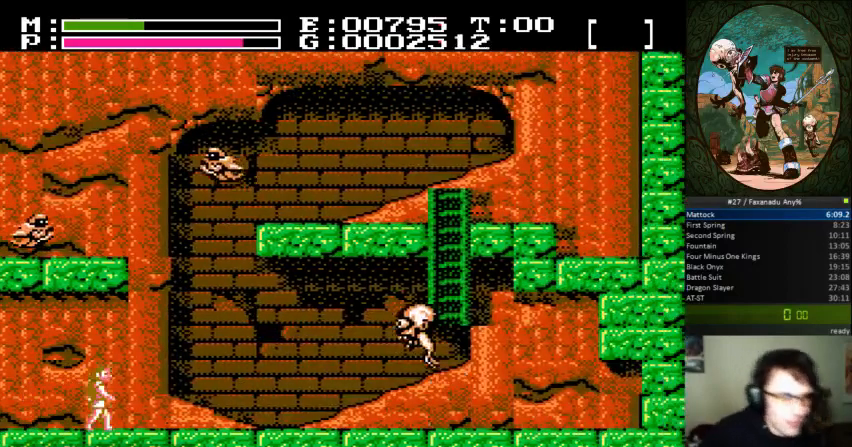
{"buttons": ["DPAD_RIGHT"], "events": []}
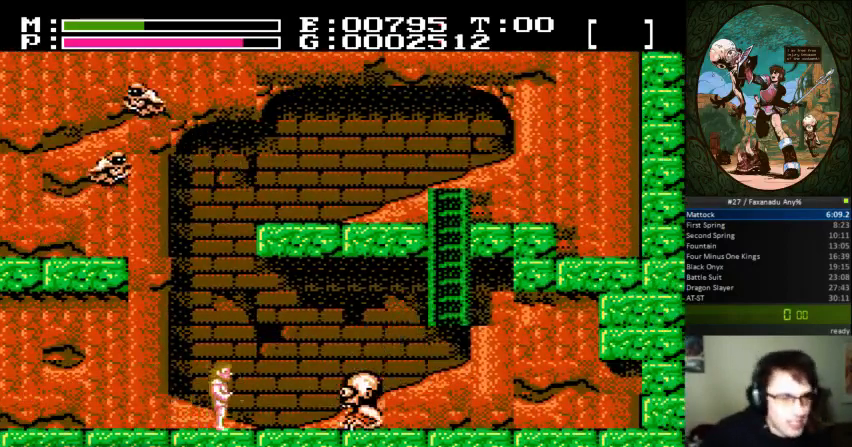
{"buttons": ["B", "DPAD_RIGHT"], "events": [[267, "B", "down"], [267, "DPAD_UP", "down"], [467, "DPAD_UP", "up"]]}
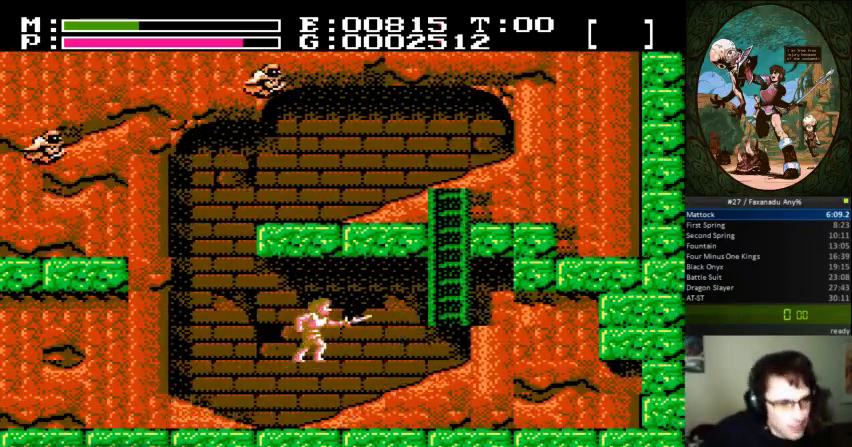
{"buttons": ["DPAD_RIGHT"], "events": [[67, "B", "up"]]}
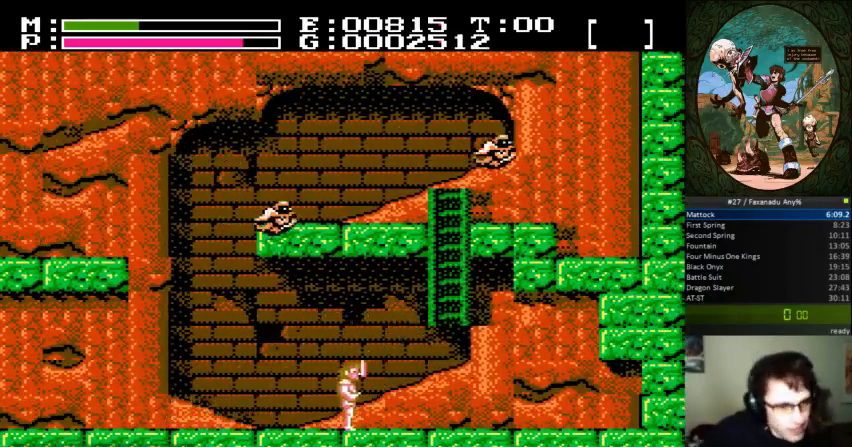
{"buttons": ["DPAD_RIGHT"], "events": []}
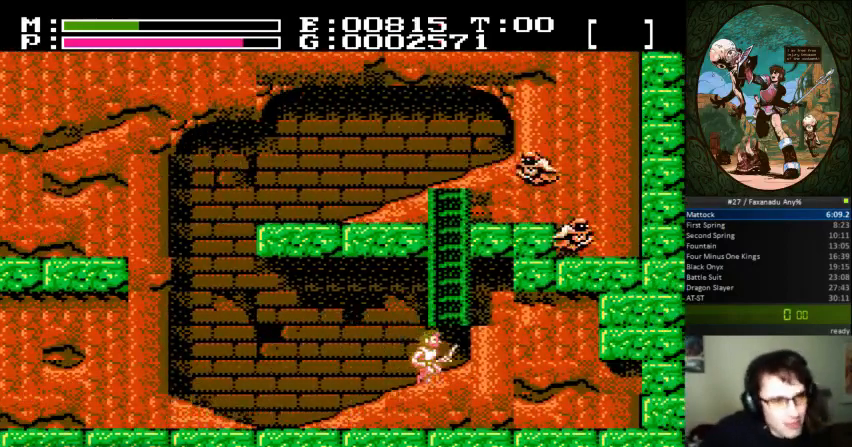
{"buttons": ["DPAD_UP"], "events": [[167, "DPAD_UP", "down"], [200, "DPAD_RIGHT", "up"]]}
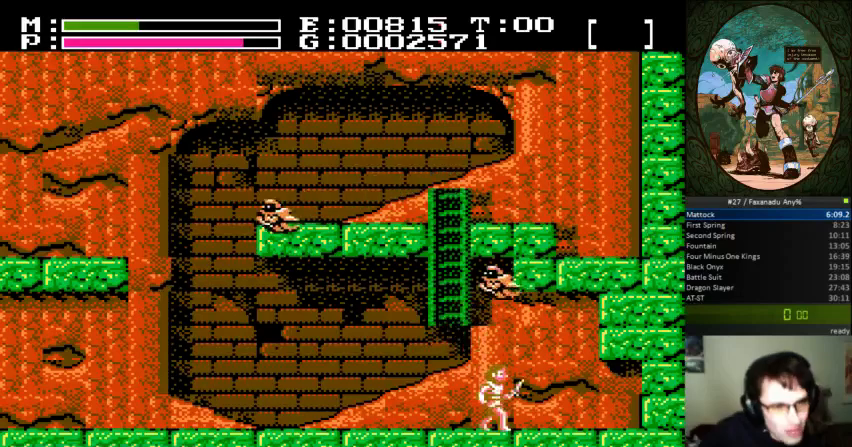
{"buttons": ["DPAD_UP"], "events": [[133, "DPAD_LEFT", "down"], [133, "DPAD_UP", "up"], [367, "DPAD_UP", "down"], [433, "DPAD_LEFT", "up"]]}
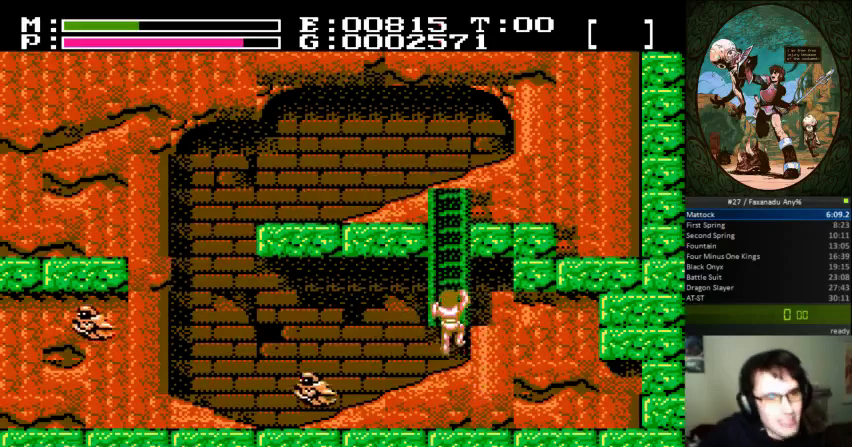
{"buttons": [], "events": [[433, "DPAD_UP", "up"]]}
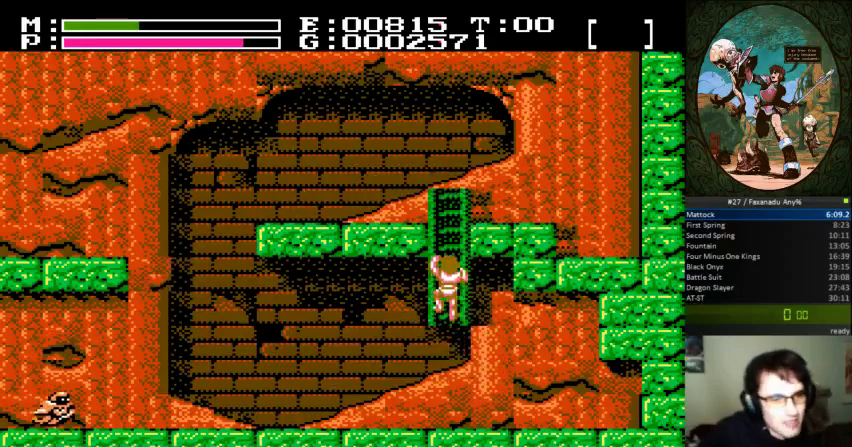
{"buttons": ["DPAD_RIGHT"], "events": [[167, "DPAD_RIGHT", "down"]]}
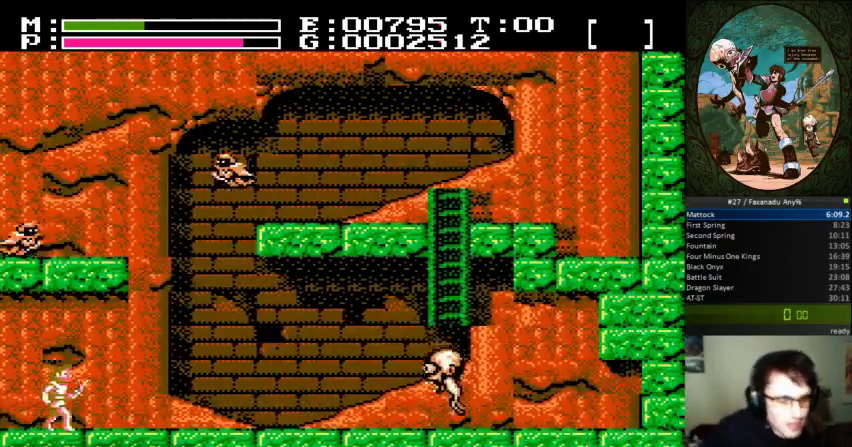
{"buttons": ["DPAD_RIGHT"], "events": []}
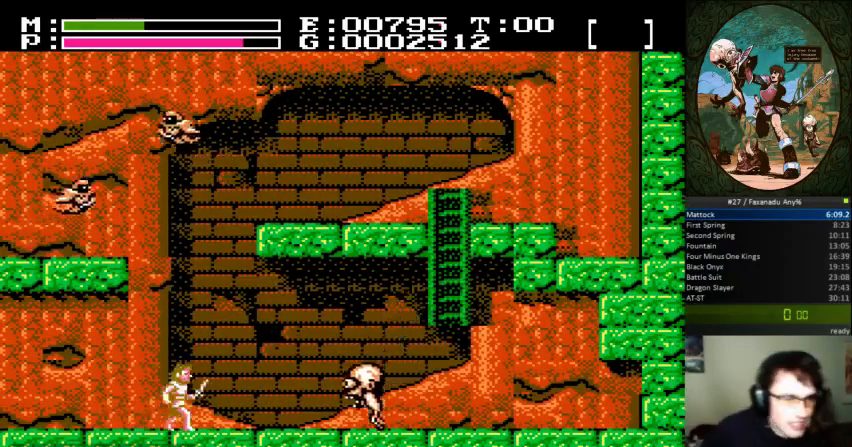
{"buttons": ["B", "DPAD_UP", "DPAD_RIGHT"], "events": [[300, "DPAD_UP", "down"], [400, "B", "down"]]}
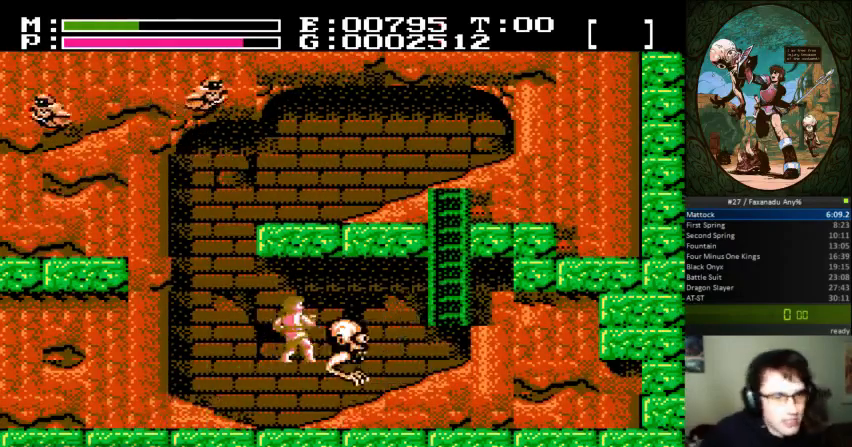
{"buttons": ["DPAD_RIGHT"], "events": [[33, "DPAD_UP", "up"], [100, "B", "up"]]}
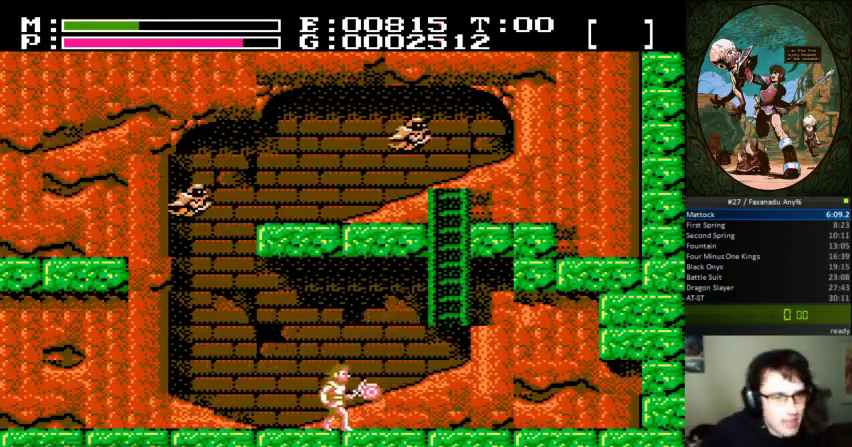
{"buttons": ["DPAD_RIGHT"], "events": []}
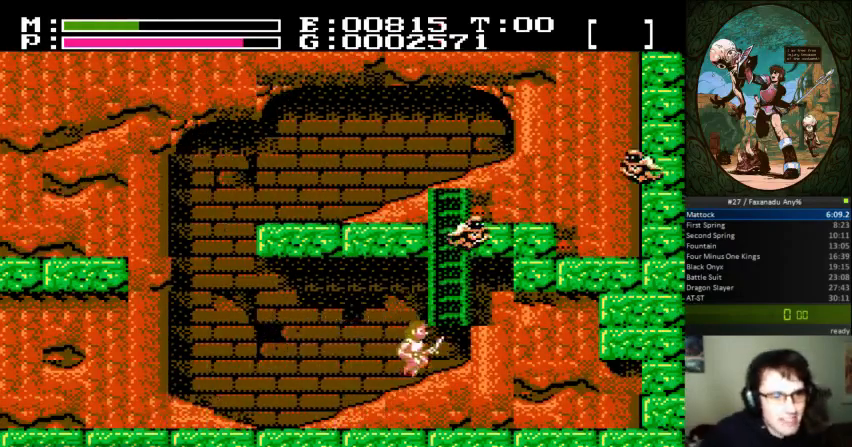
{"buttons": ["DPAD_UP"], "events": [[167, "DPAD_UP", "down"], [200, "DPAD_RIGHT", "up"]]}